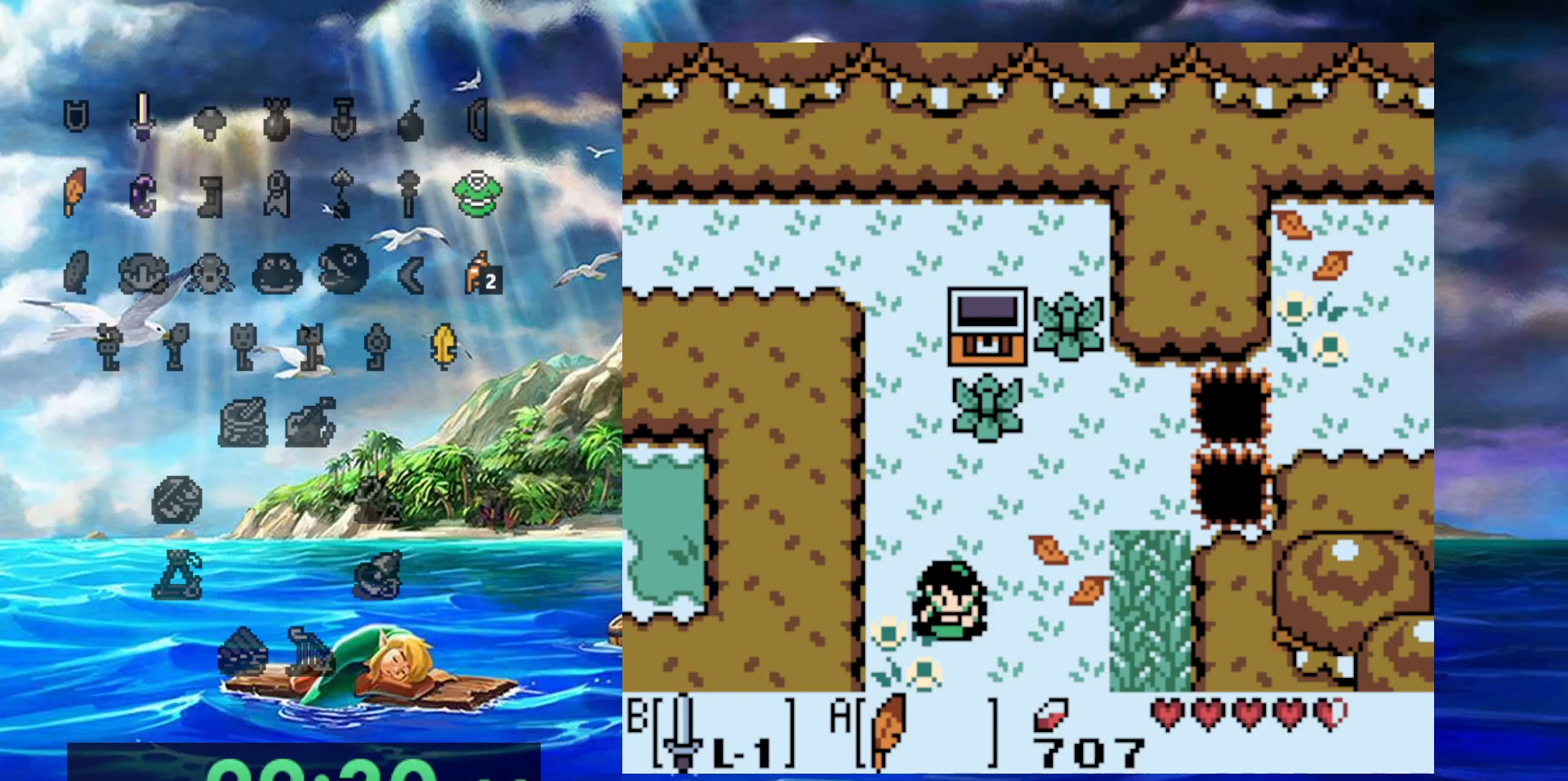
Gameplay with a controller (Nintendo layout); each line is a JSON object with the inputs held at the frame after it (dt_ms = milliseconds from this image to that frame). "events" lists button and stick changes between this image and that frame as [ms after this image, input, new state], when the widget could be followed in between. Not read: A DPAD_DOWN DPAD_LEFT L3 R3.
{"dt_ms": 500, "buttons": [], "events": []}
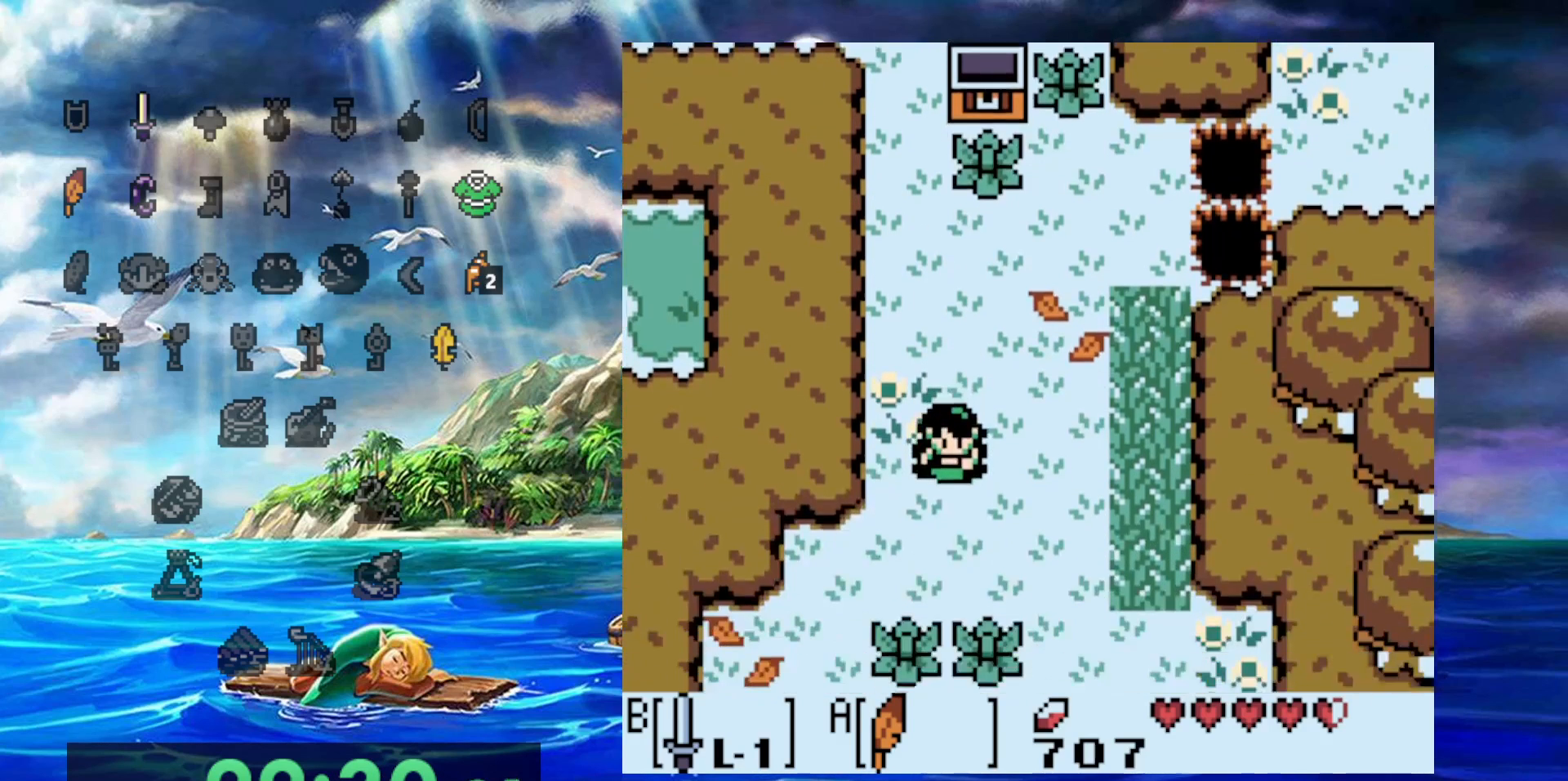
{"dt_ms": 1000, "buttons": ["DPAD_RIGHT"], "events": [[400, "DPAD_RIGHT", "down"]]}
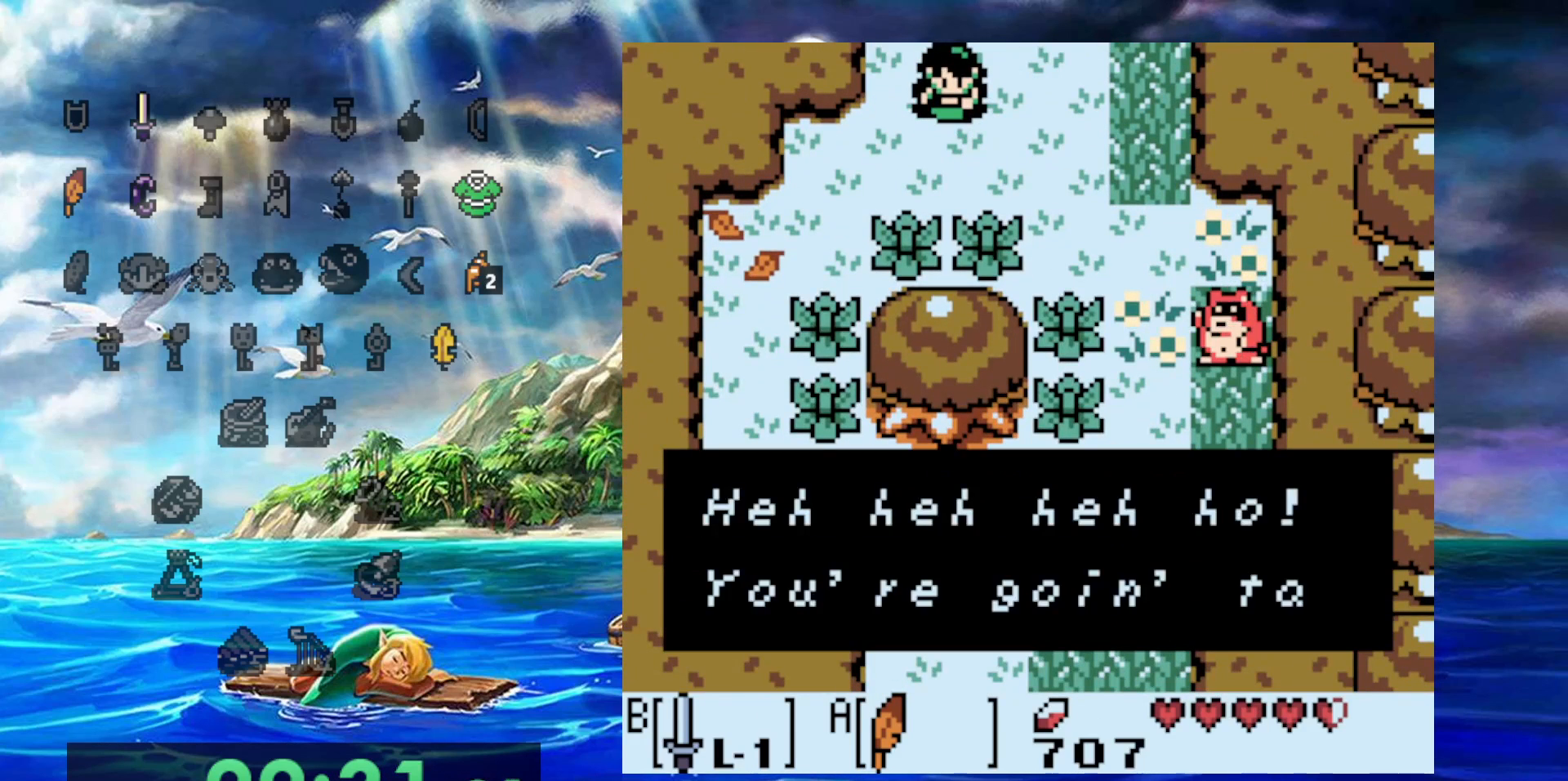
{"dt_ms": 500, "buttons": ["DPAD_RIGHT"], "events": []}
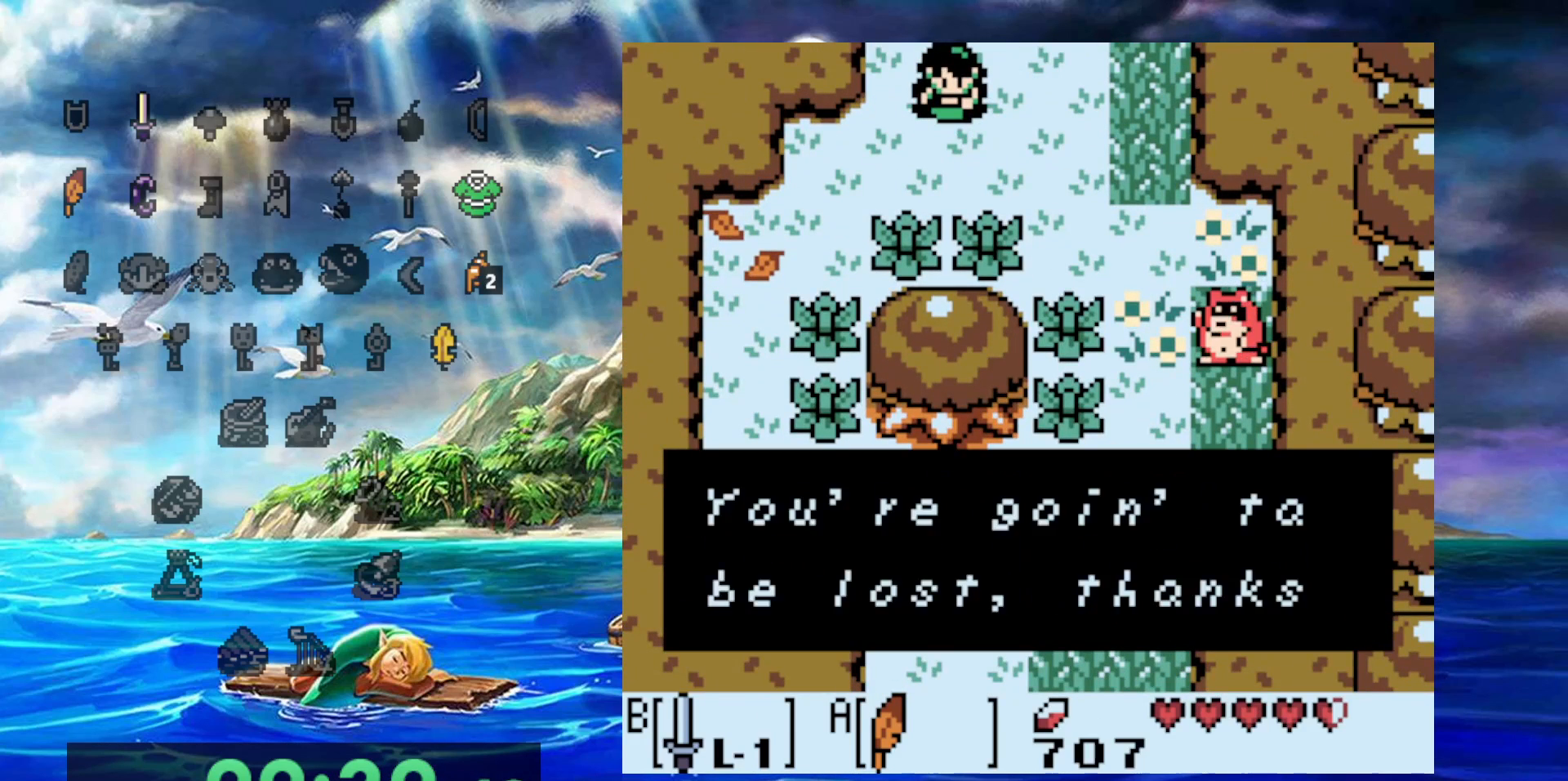
{"dt_ms": 500, "buttons": ["DPAD_RIGHT"], "events": []}
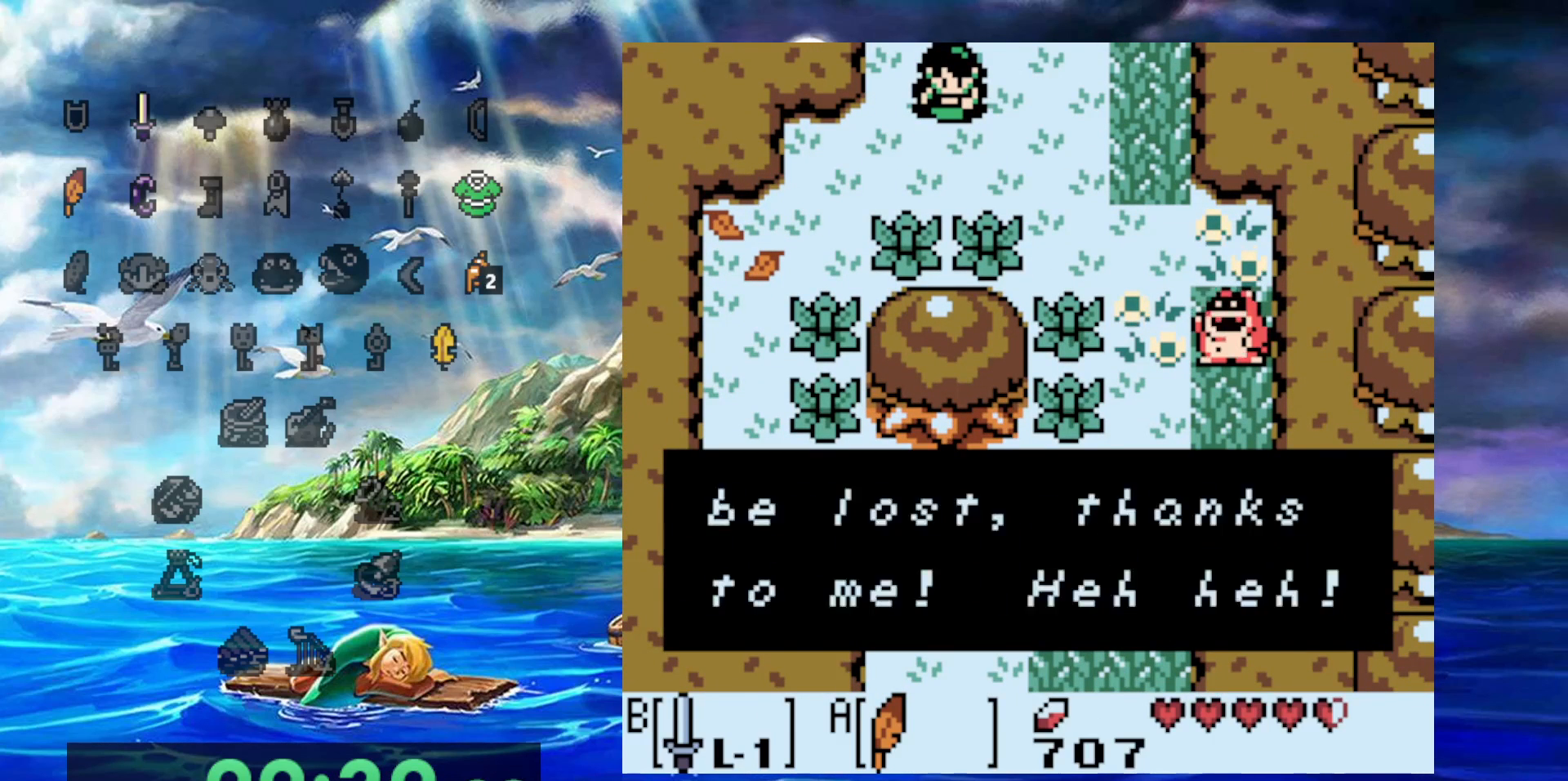
{"dt_ms": 500, "buttons": ["DPAD_RIGHT"], "events": []}
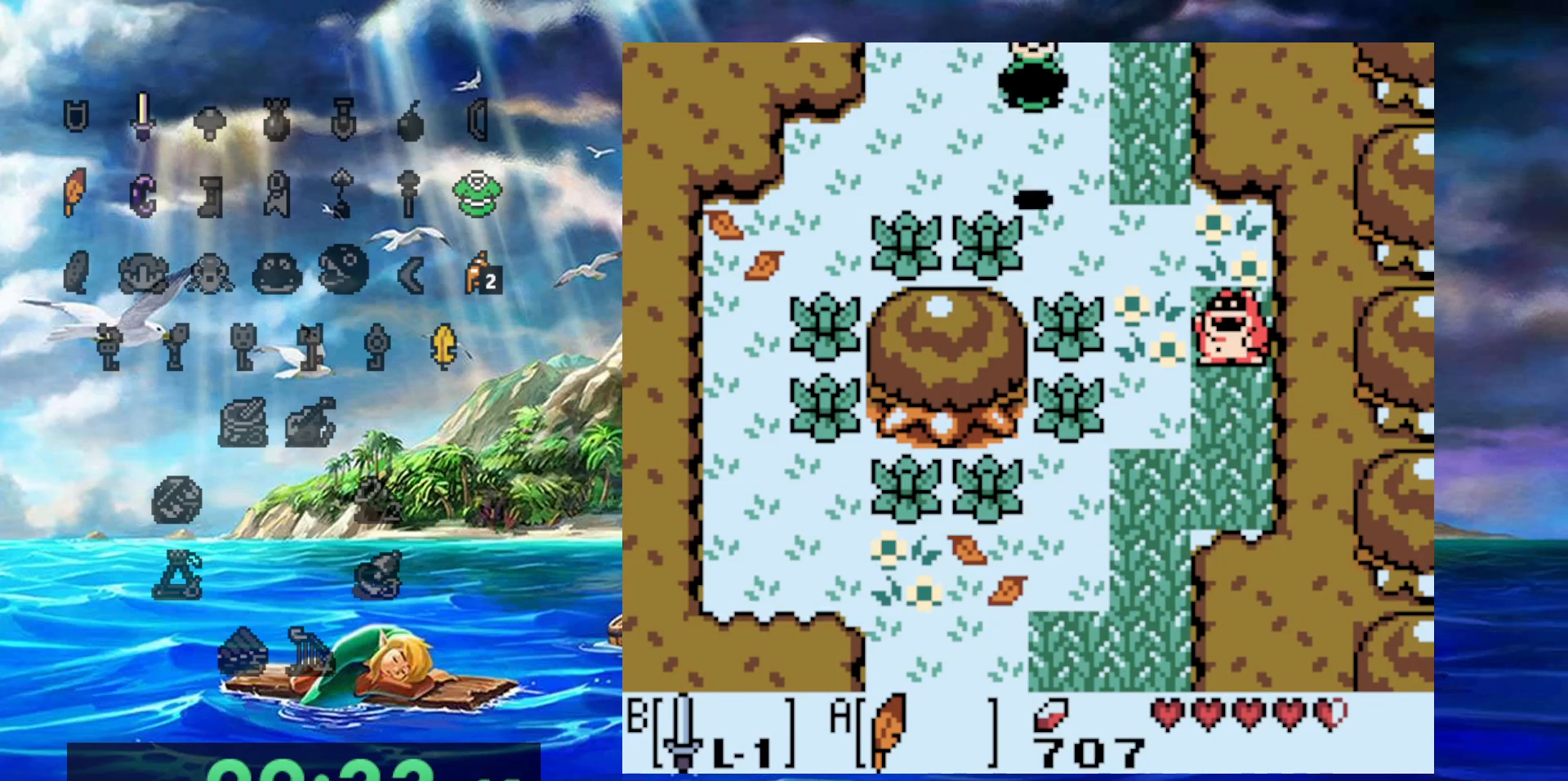
{"dt_ms": 500, "buttons": [], "events": [[367, "DPAD_RIGHT", "up"]]}
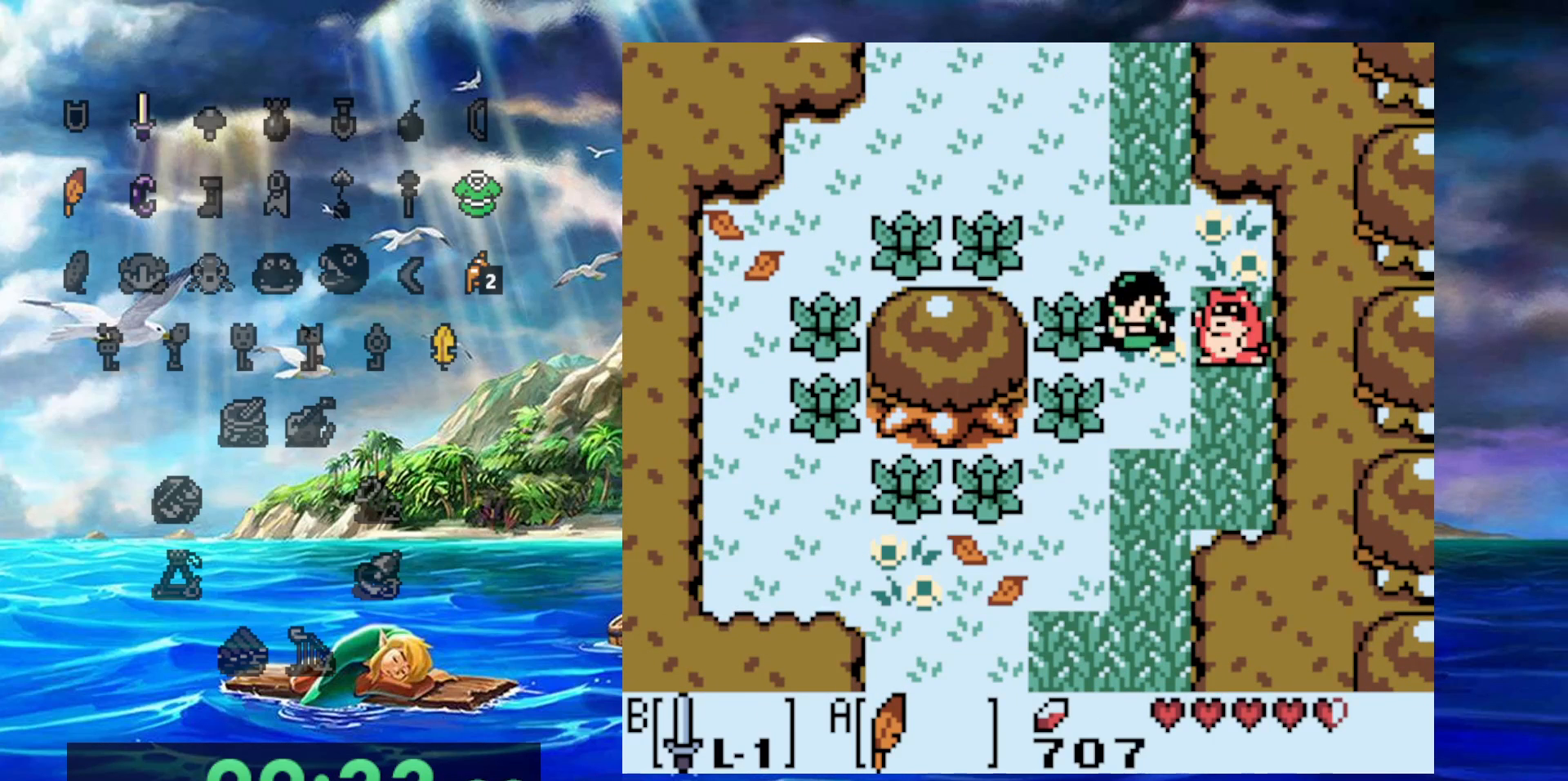
{"dt_ms": 500, "buttons": [], "events": []}
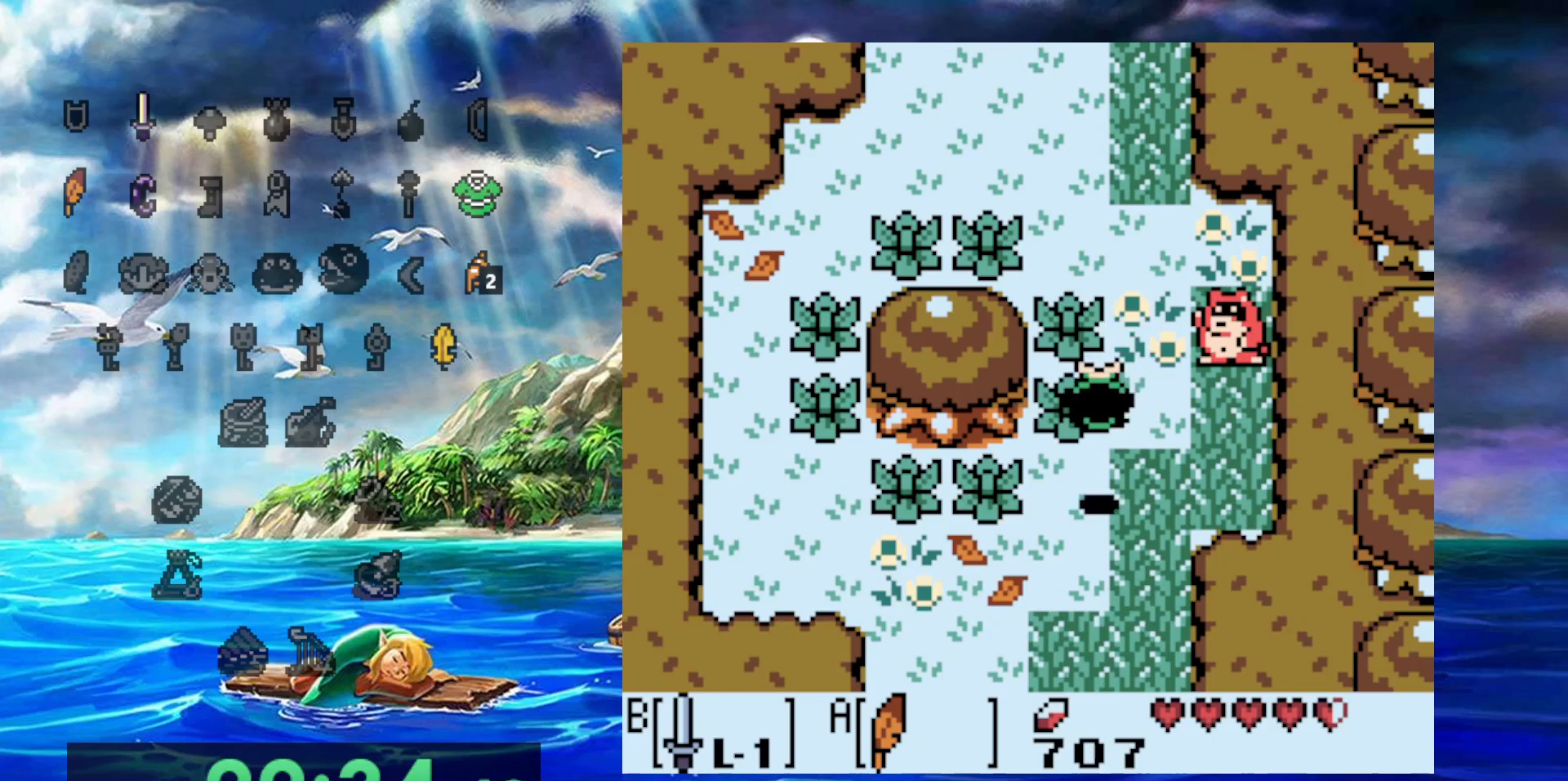
{"dt_ms": 500, "buttons": [], "events": []}
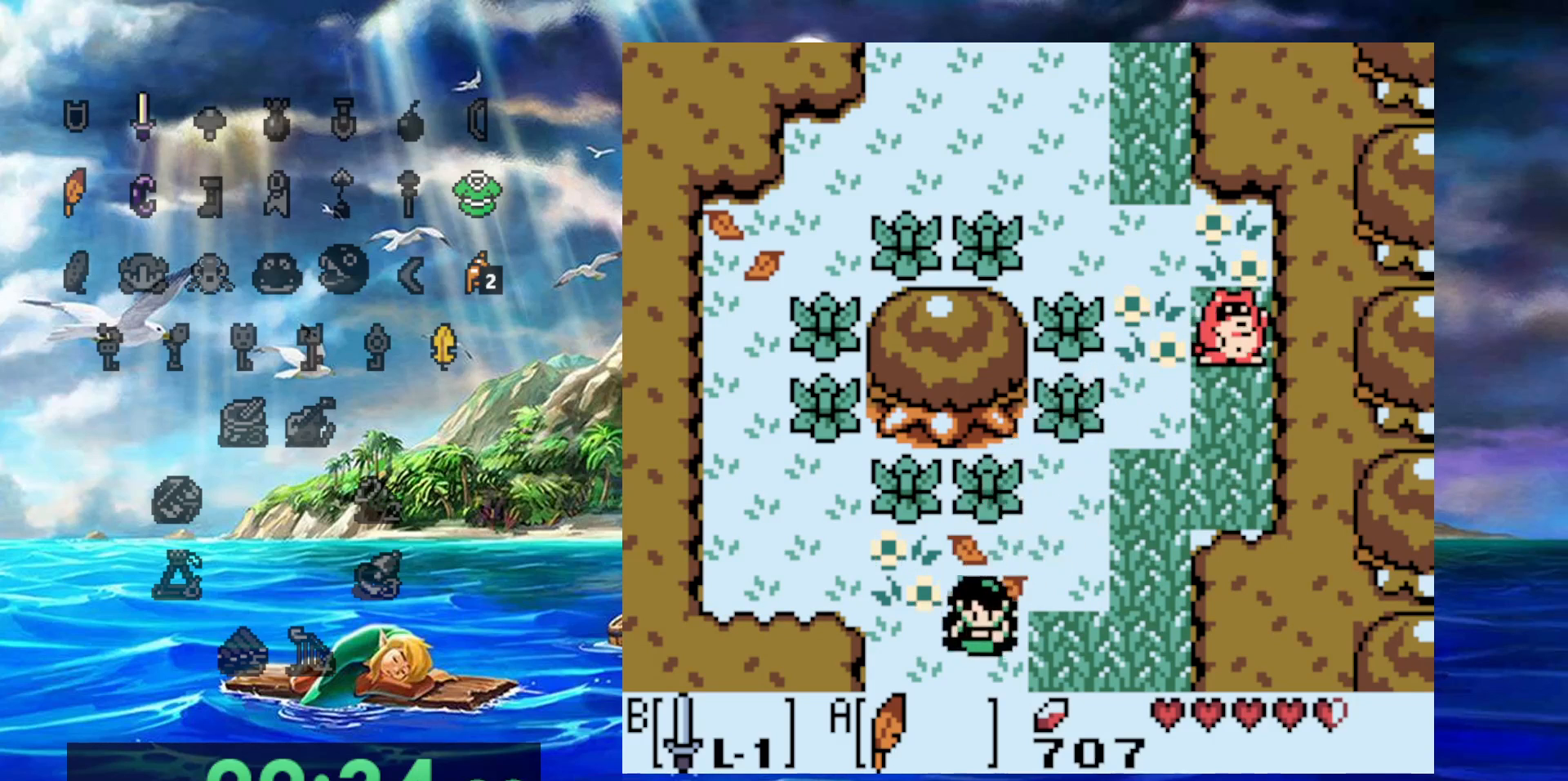
{"dt_ms": 500, "buttons": [], "events": []}
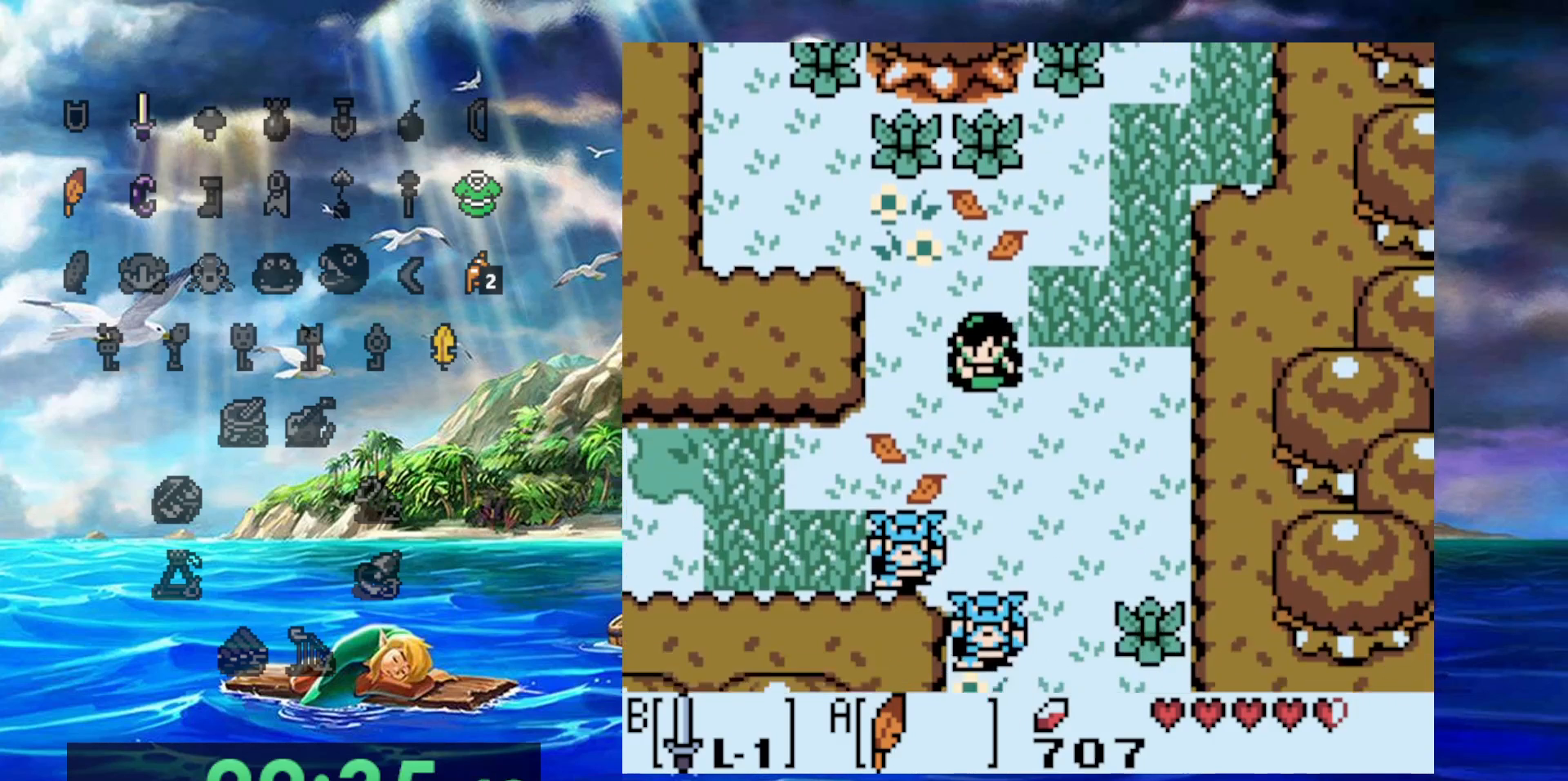
{"dt_ms": 500, "buttons": [], "events": []}
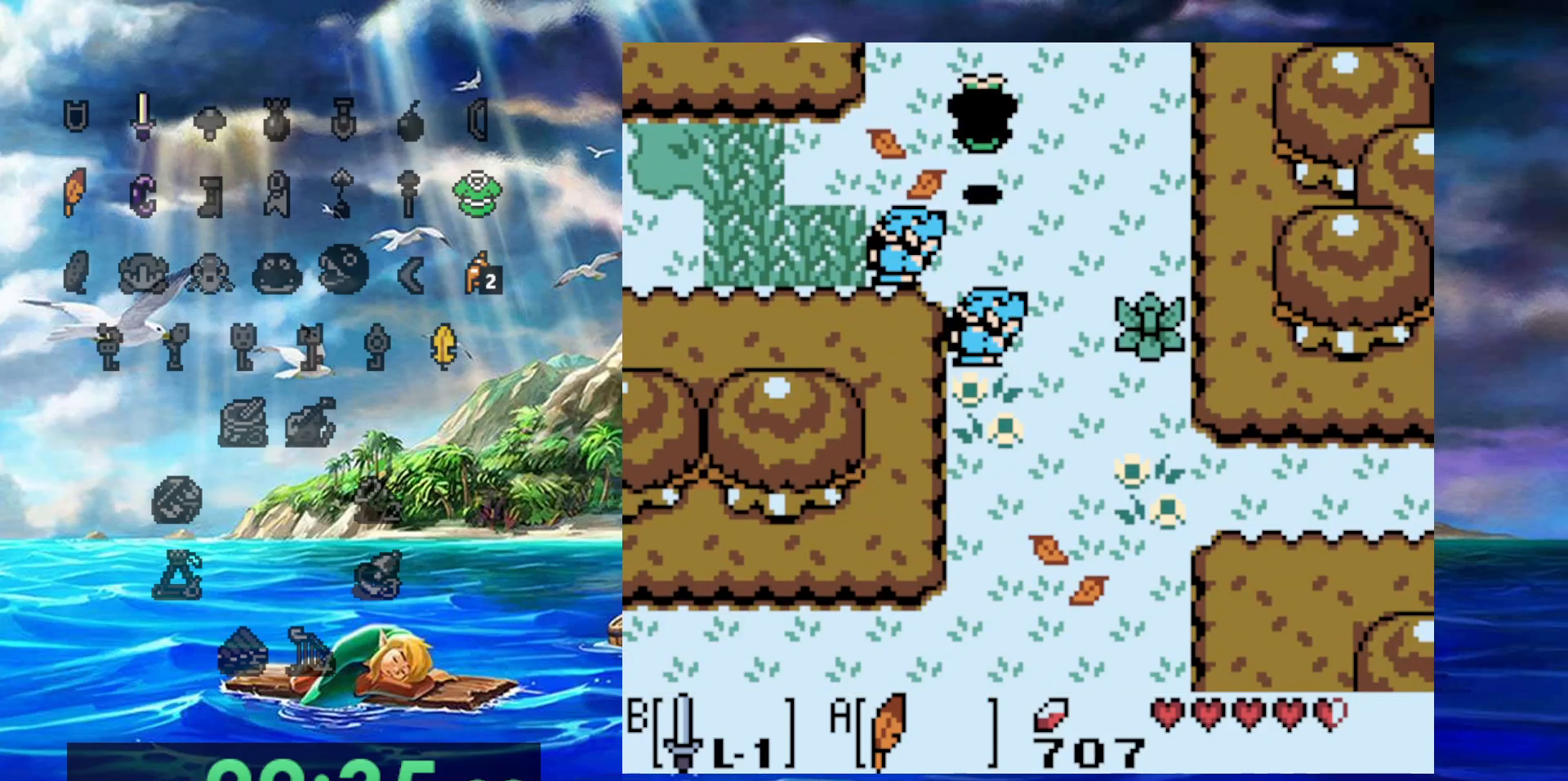
{"dt_ms": 500, "buttons": [], "events": [[67, "B", "down"], [467, "B", "up"]]}
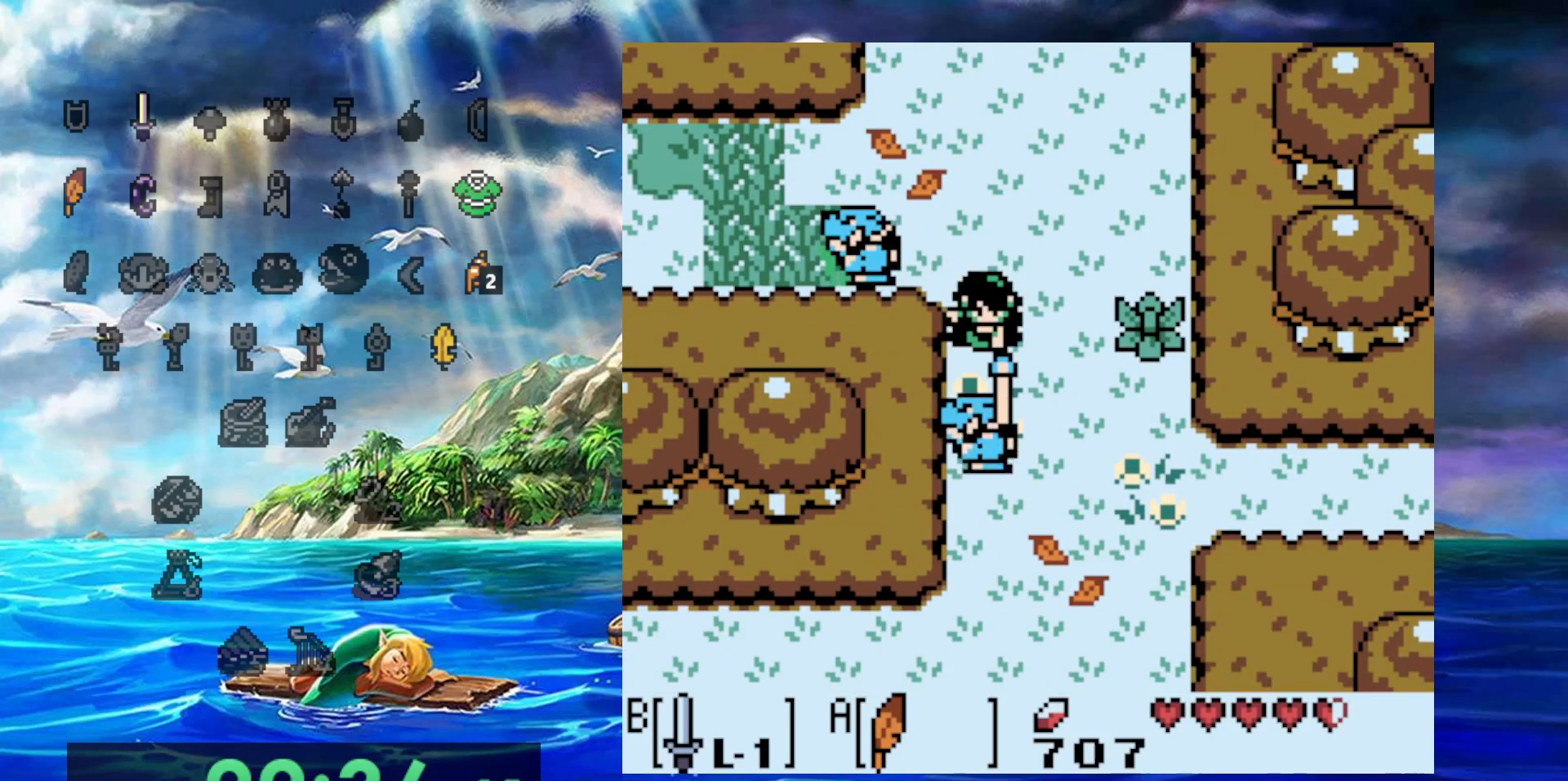
{"dt_ms": 500, "buttons": [], "events": []}
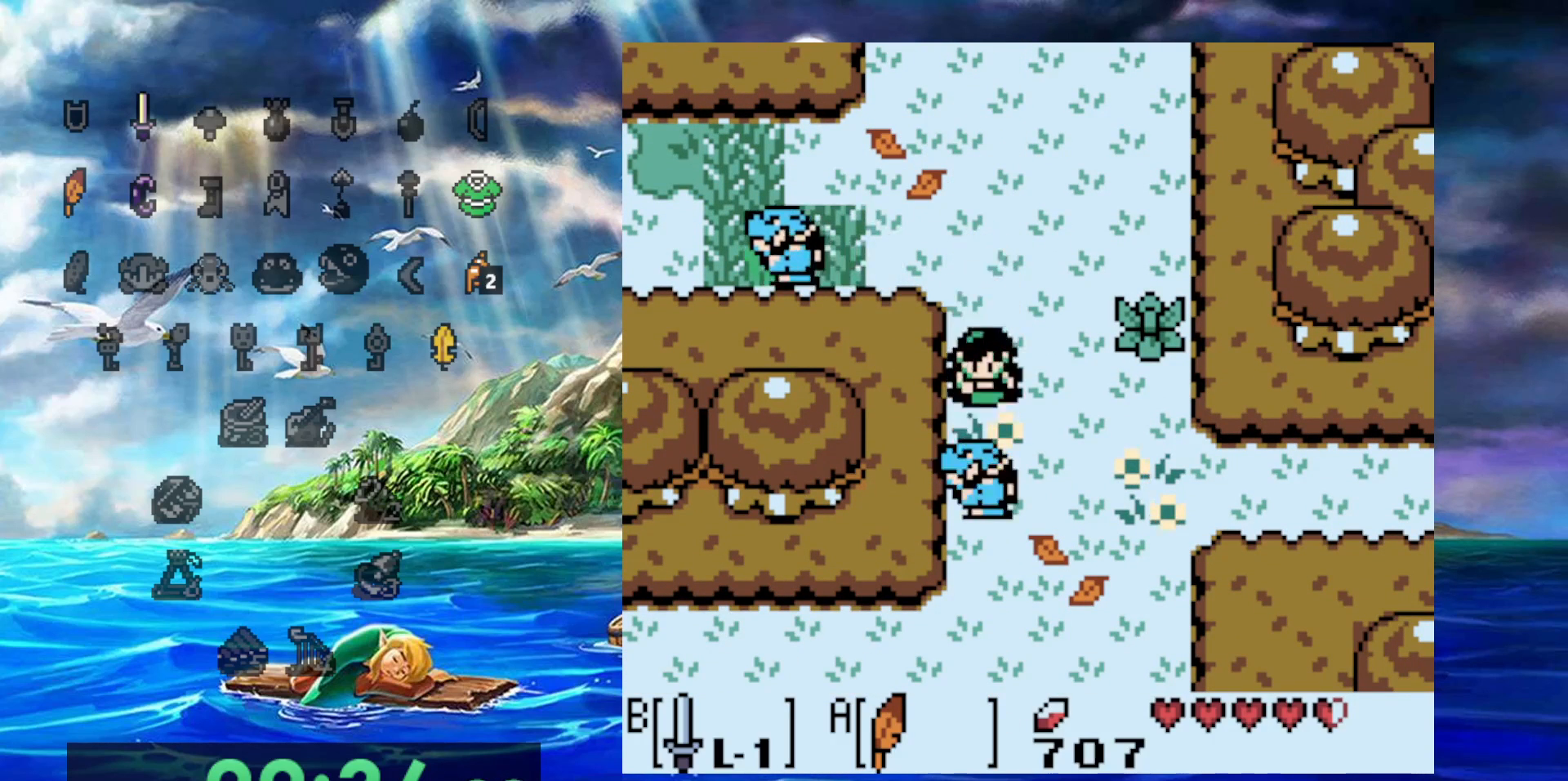
{"dt_ms": 500, "buttons": ["B"], "events": [[67, "B", "down"]]}
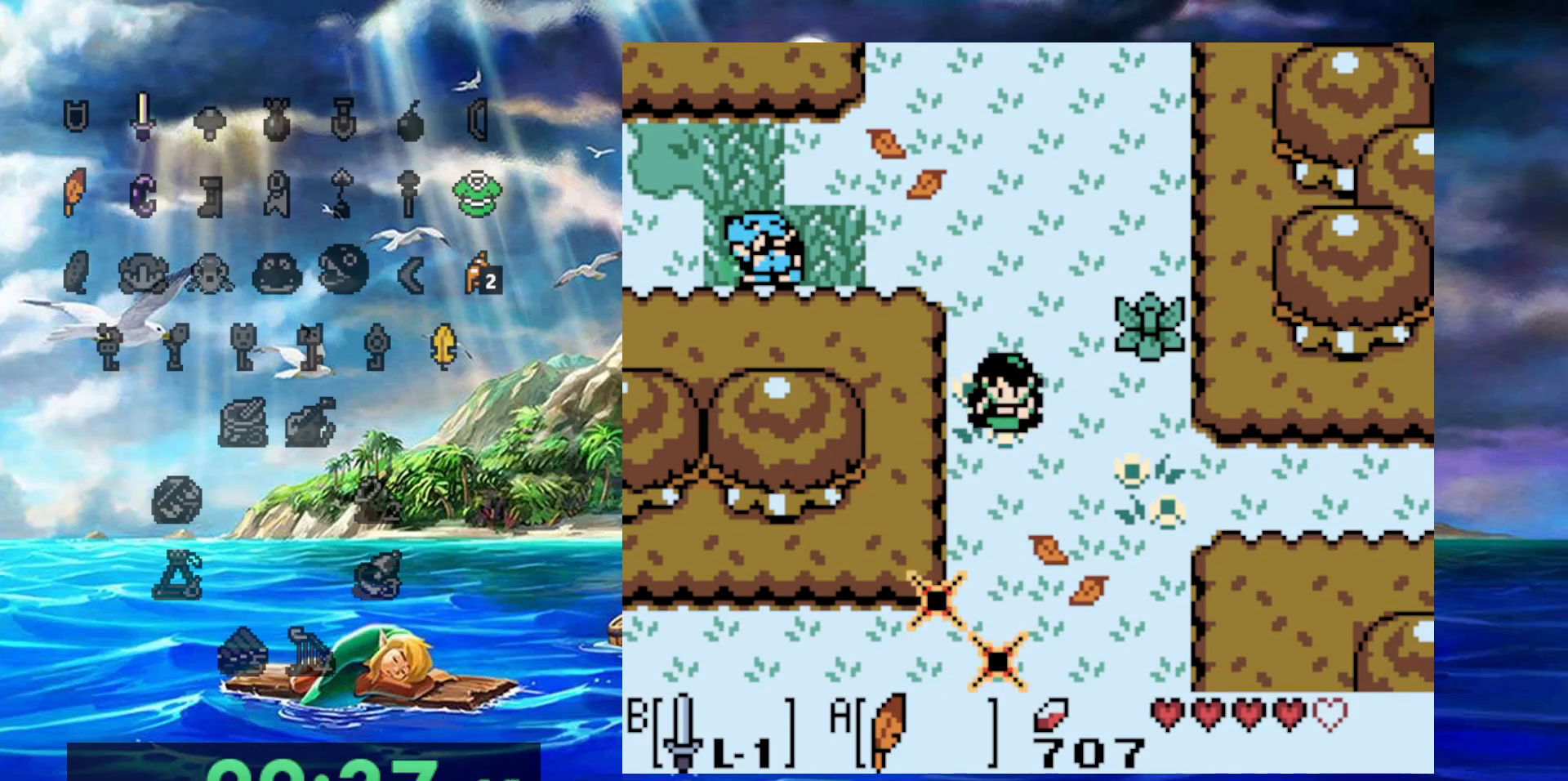
{"dt_ms": 500, "buttons": [], "events": [[17, "B", "up"]]}
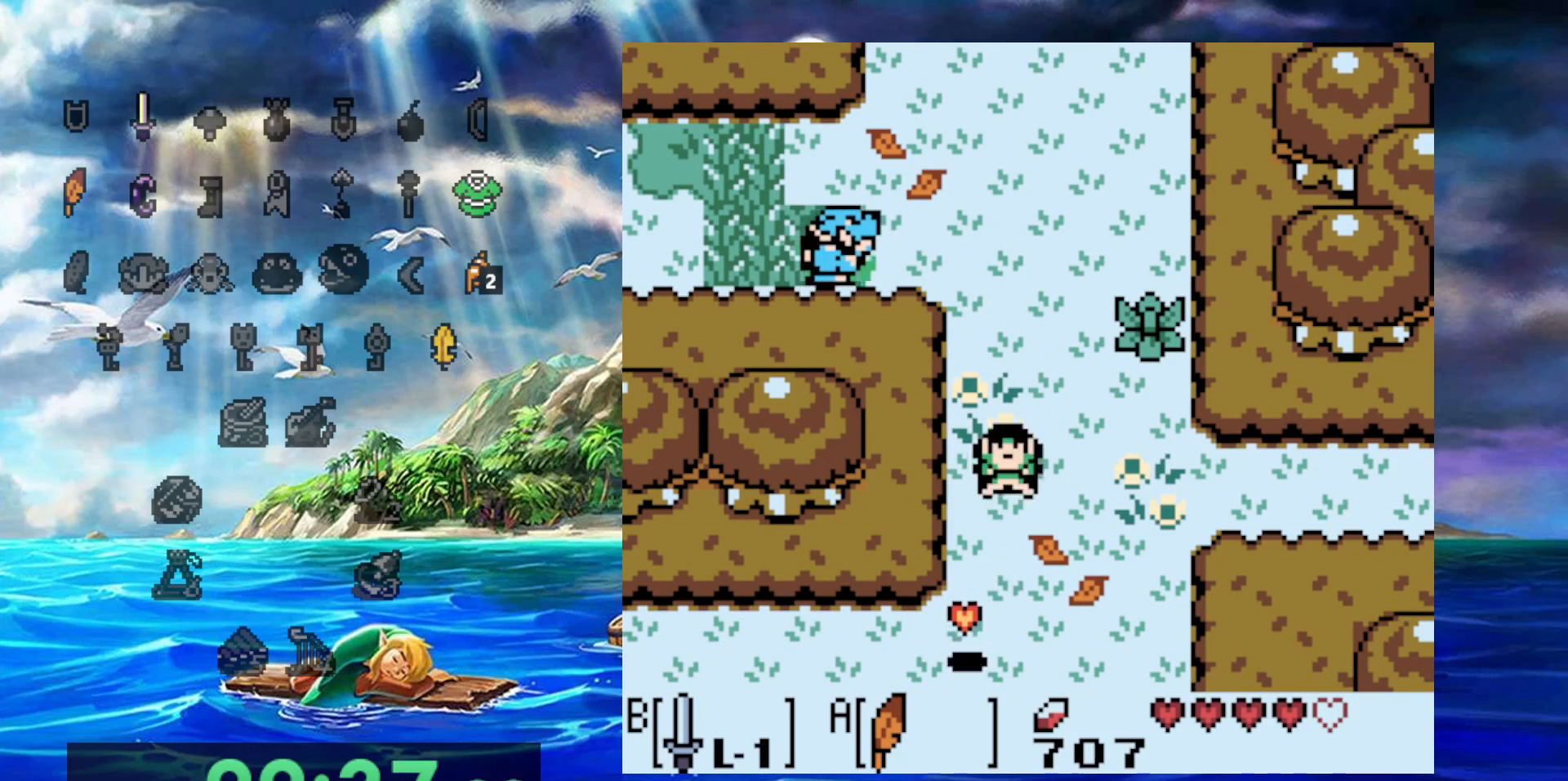
{"dt_ms": 500, "buttons": [], "events": []}
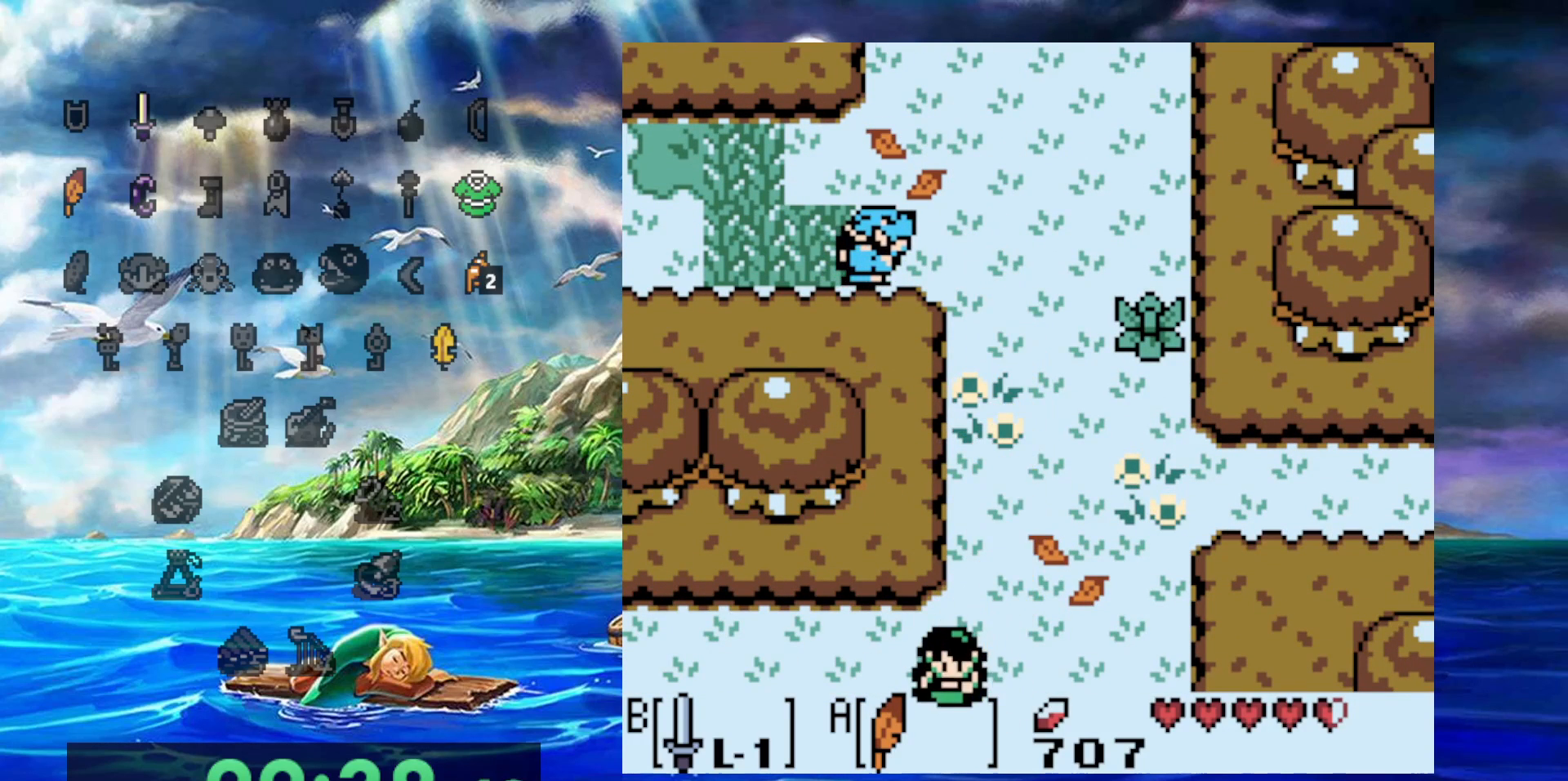
{"dt_ms": 500, "buttons": [], "events": []}
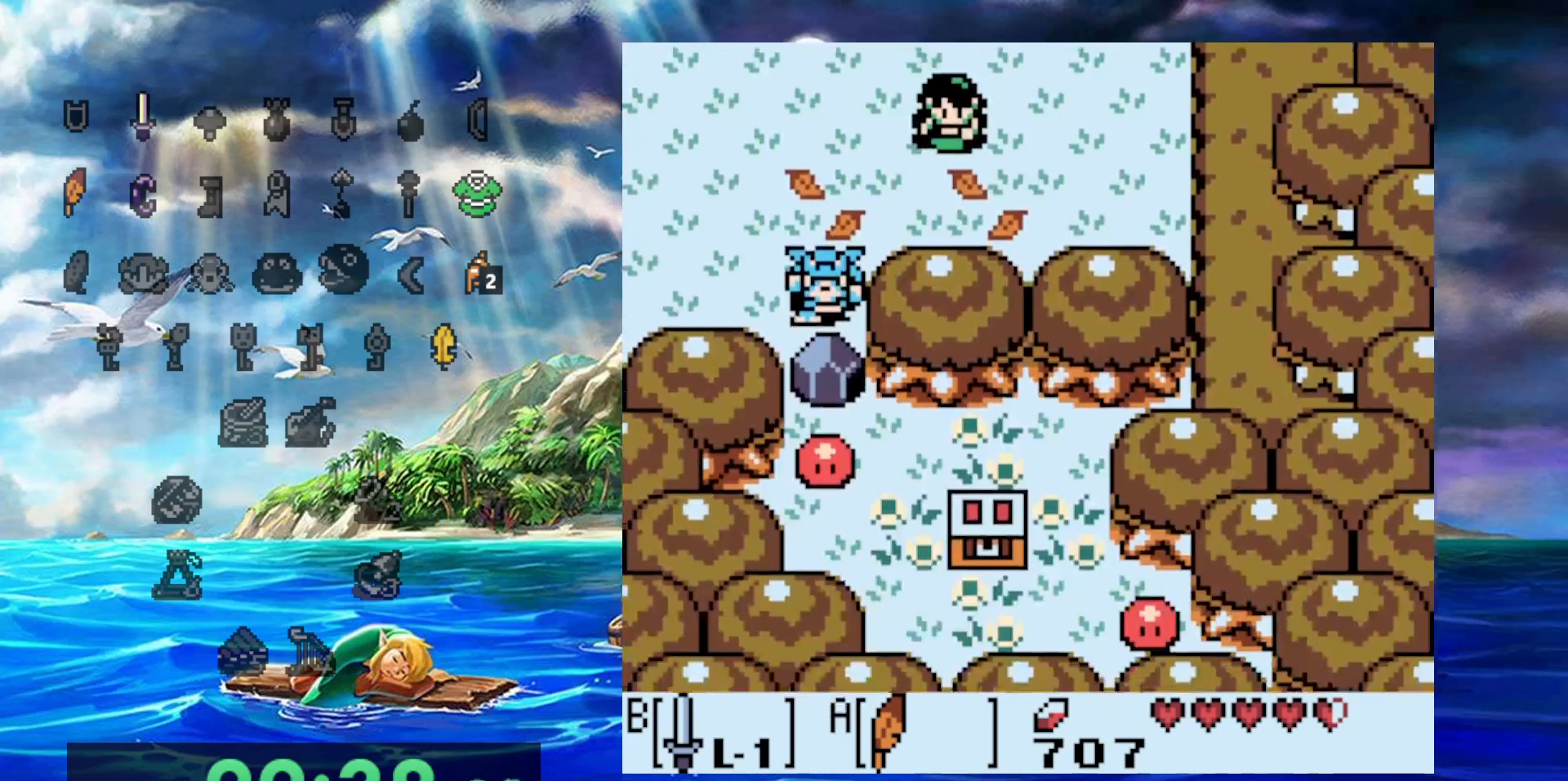
{"dt_ms": 500, "buttons": ["B"], "events": [[317, "B", "down"]]}
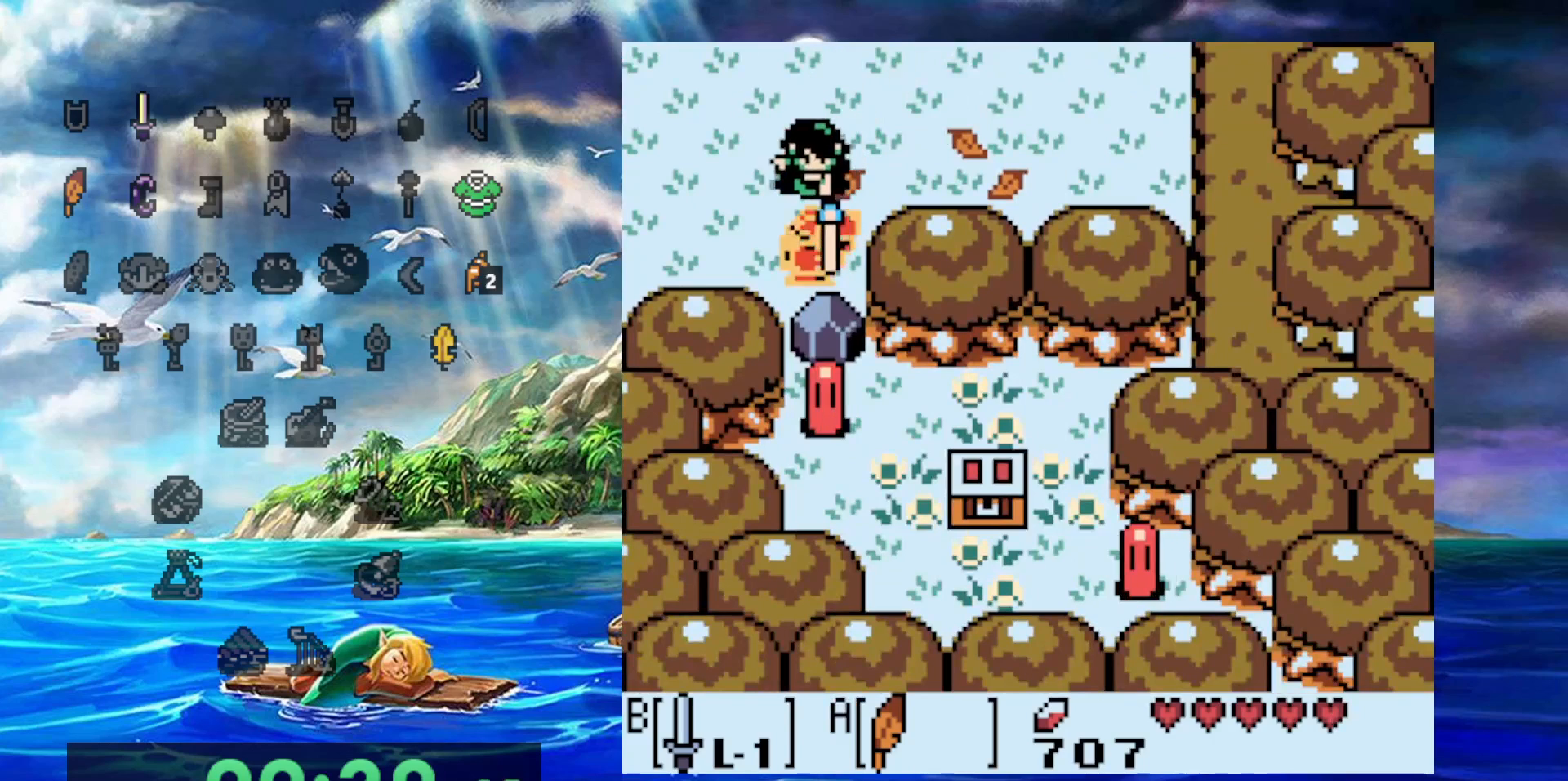
{"dt_ms": 500, "buttons": ["B", "DPAD_RIGHT"], "events": [[133, "B", "up"], [417, "DPAD_RIGHT", "down"], [500, "B", "down"]]}
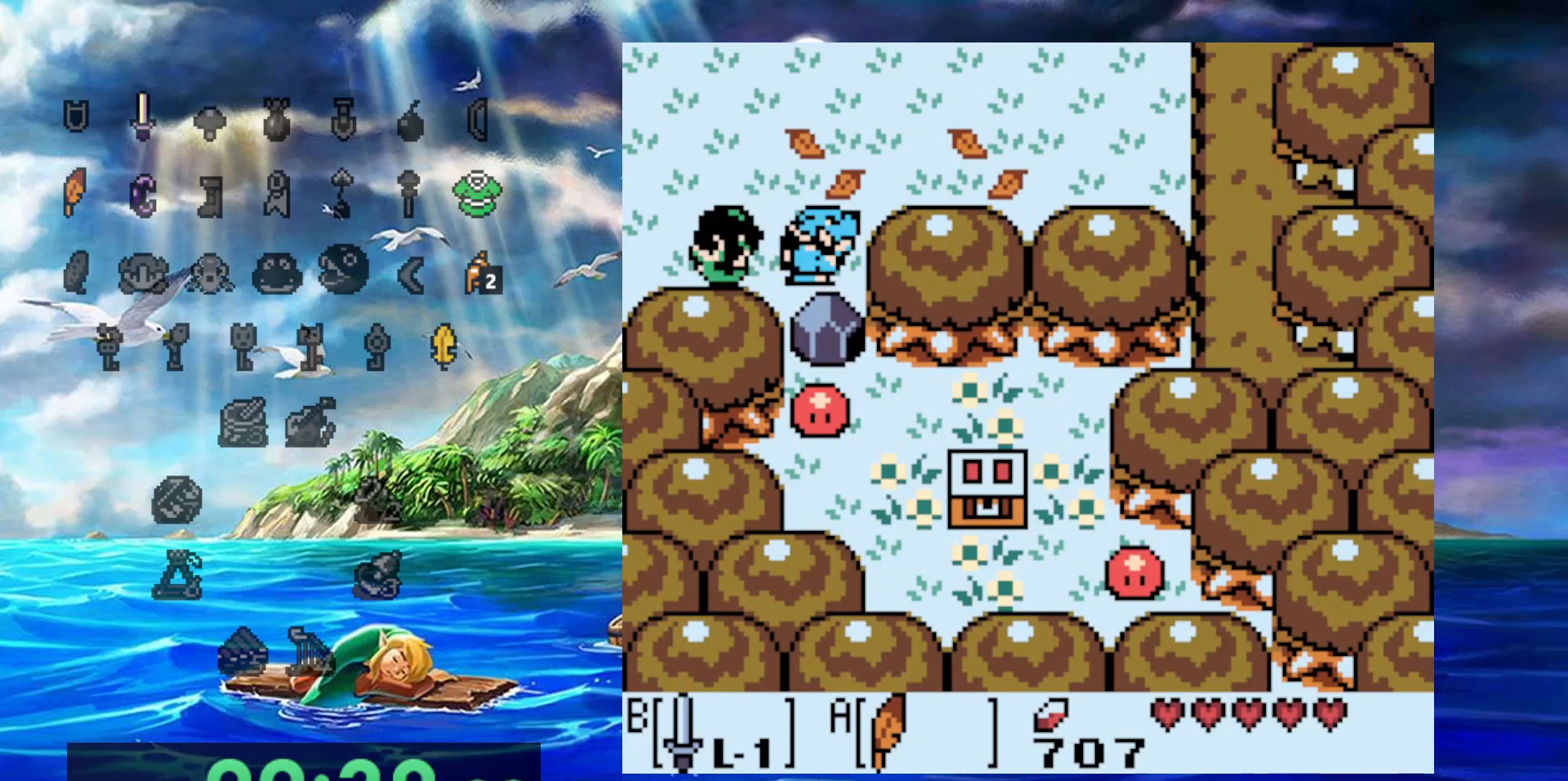
{"dt_ms": 1000, "buttons": [], "events": [[183, "B", "up"], [517, "DPAD_RIGHT", "up"]]}
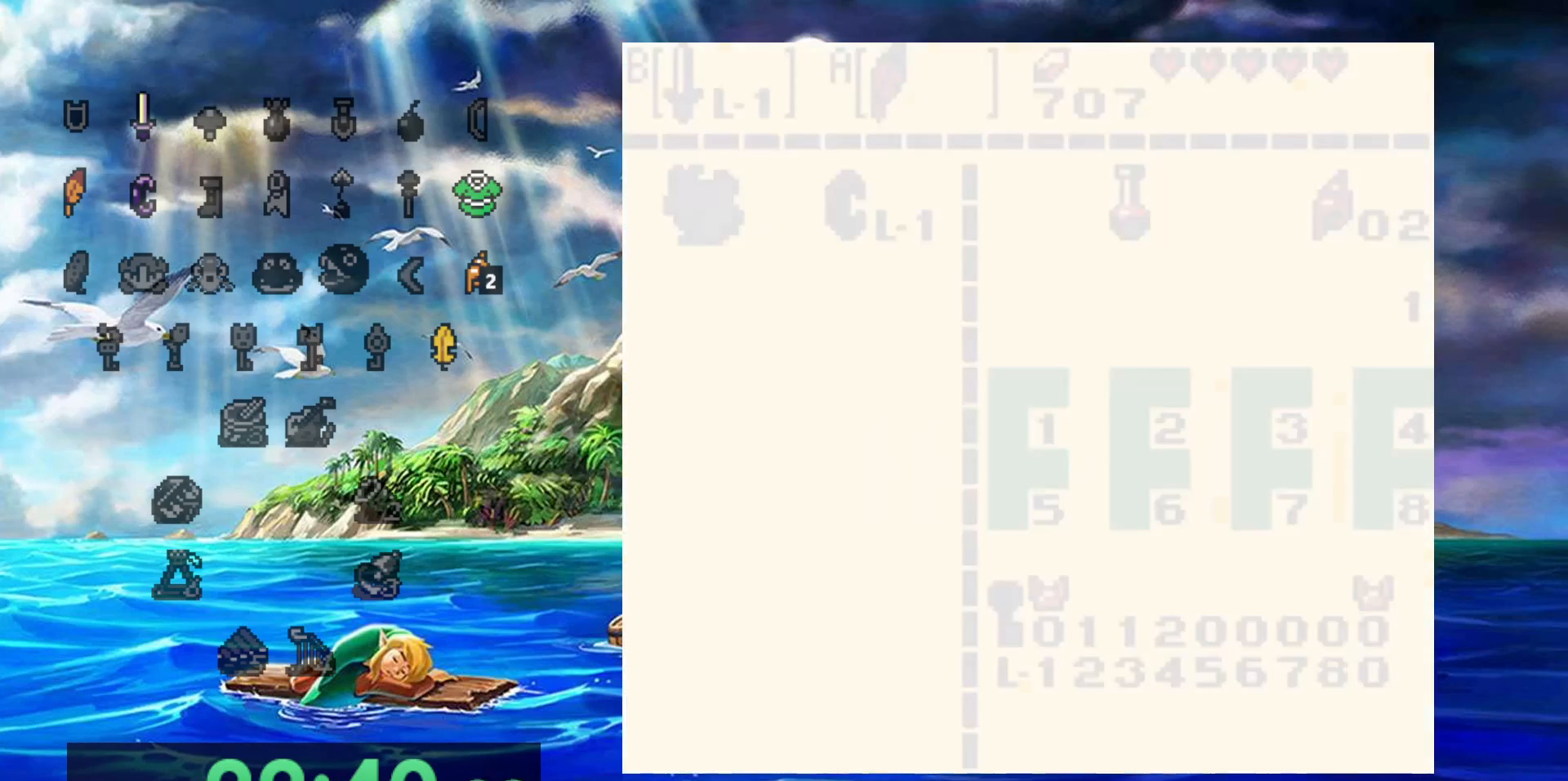
{"dt_ms": 500, "buttons": [], "events": []}
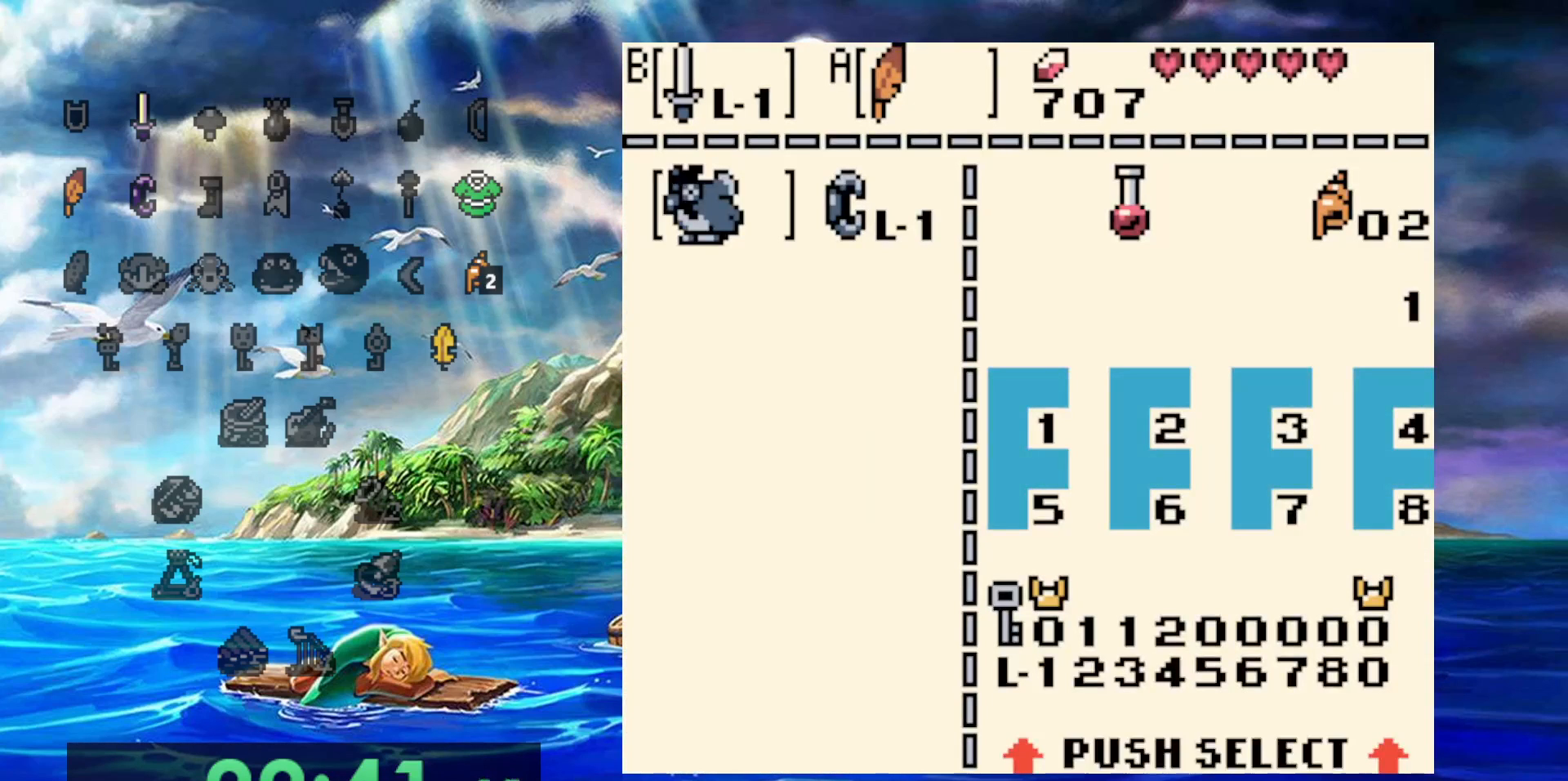
{"dt_ms": 500, "buttons": [], "events": [[317, "DPAD_RIGHT", "down"], [433, "DPAD_RIGHT", "up"]]}
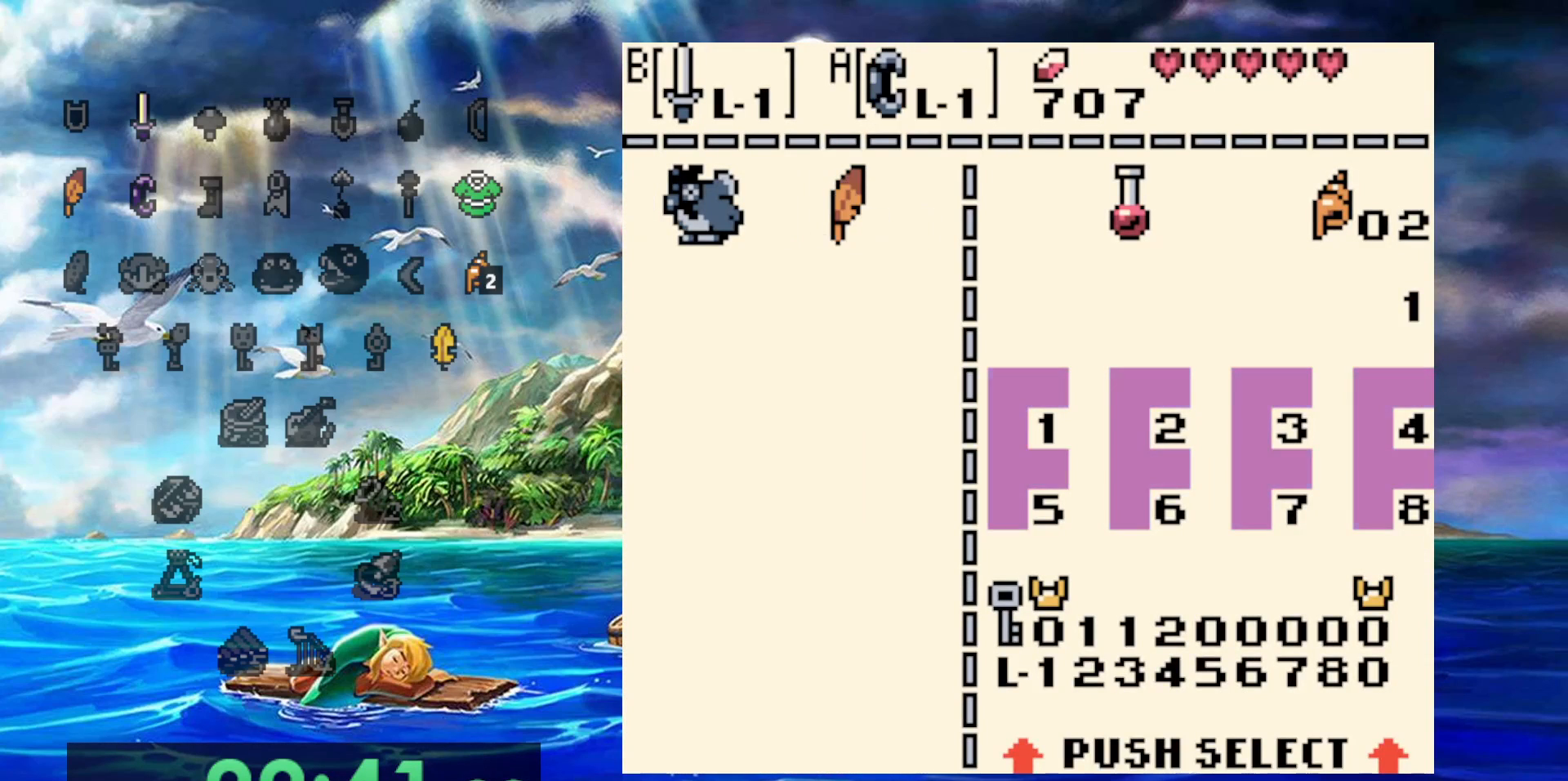
{"dt_ms": 500, "buttons": ["DPAD_RIGHT"], "events": [[283, "DPAD_RIGHT", "down"]]}
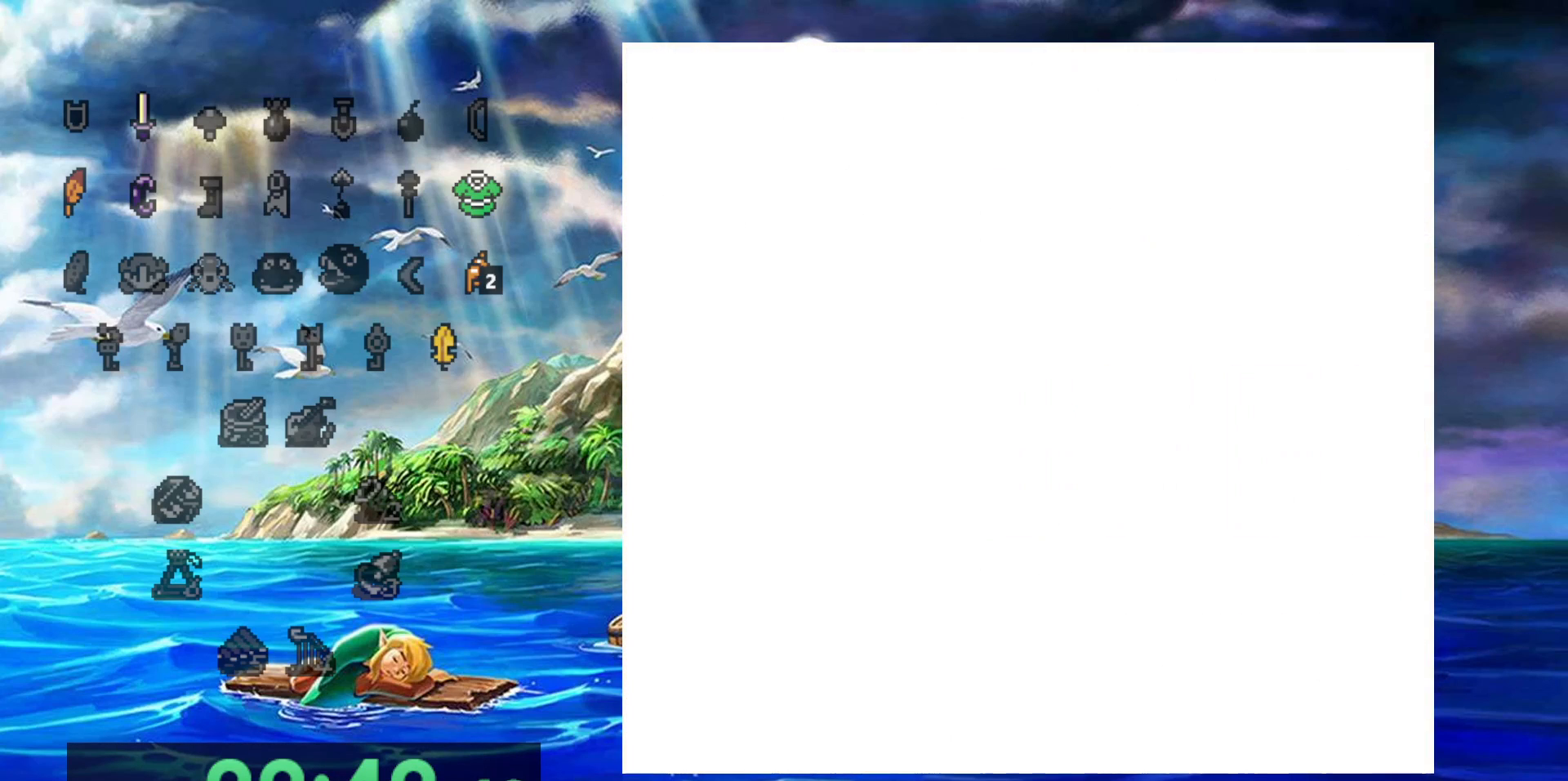
{"dt_ms": 500, "buttons": ["DPAD_RIGHT"], "events": []}
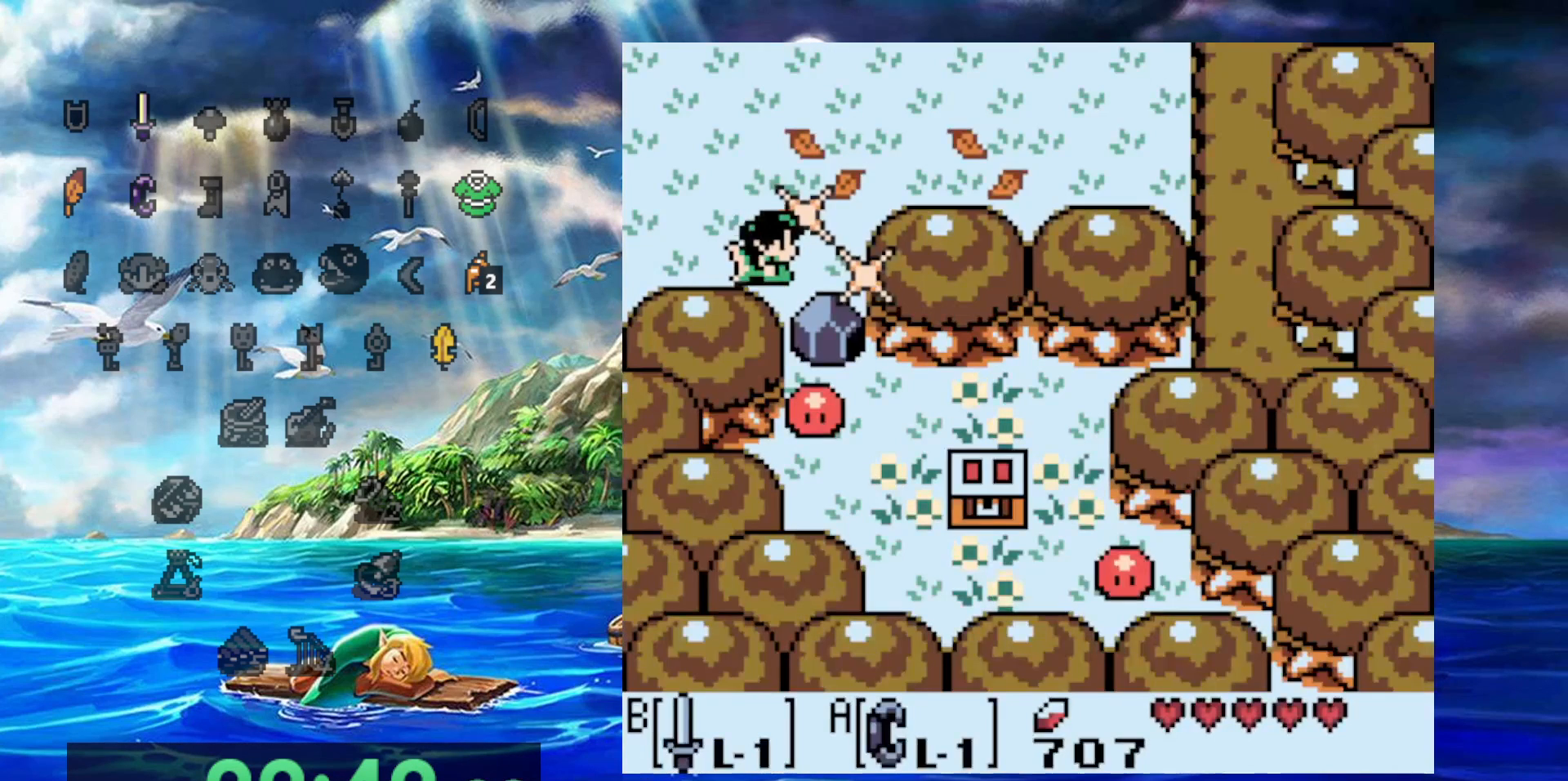
{"dt_ms": 500, "buttons": ["DPAD_UP"], "events": [[250, "DPAD_RIGHT", "up"], [400, "DPAD_UP", "down"]]}
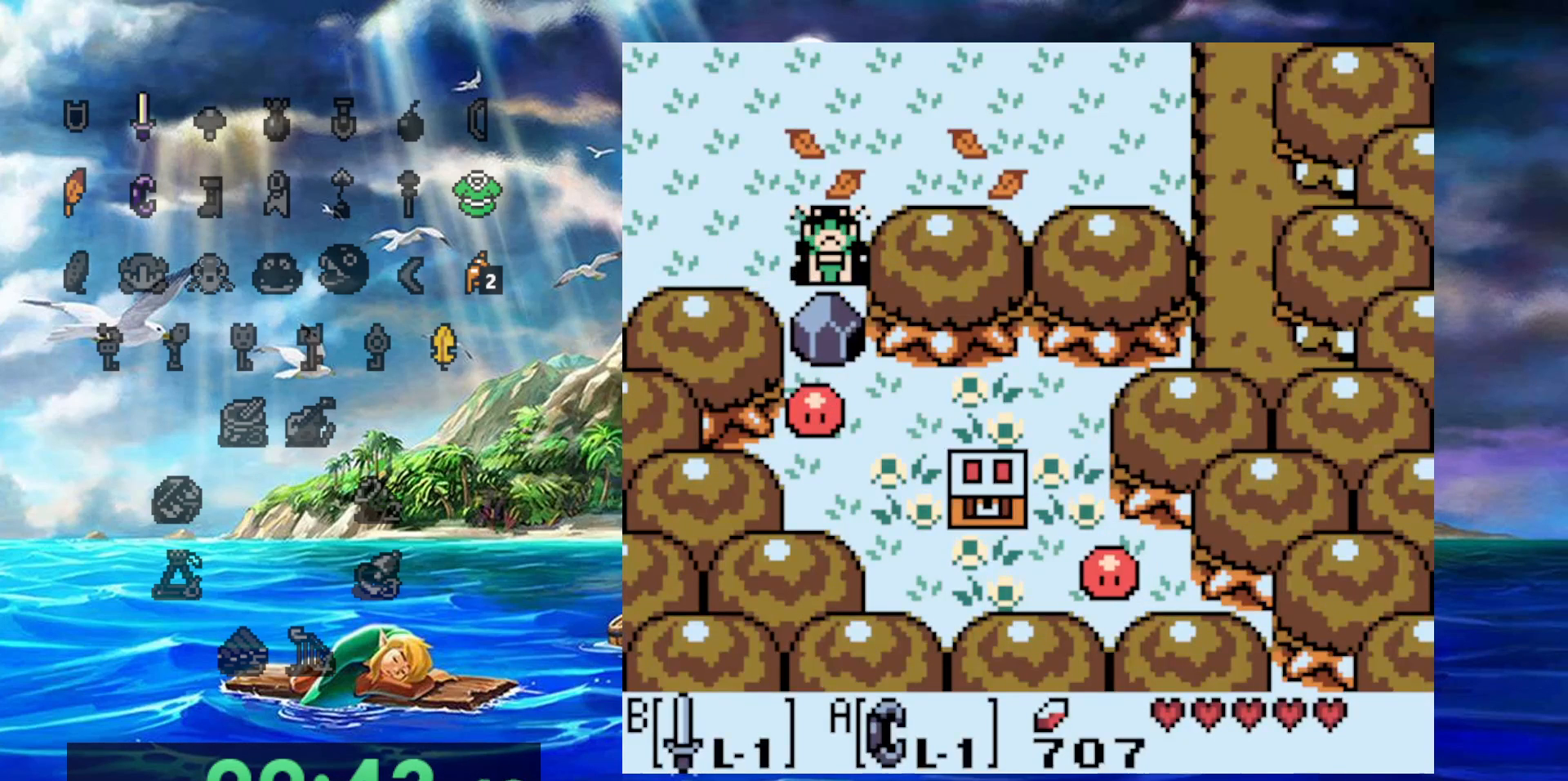
{"dt_ms": 500, "buttons": [], "events": [[117, "DPAD_UP", "up"]]}
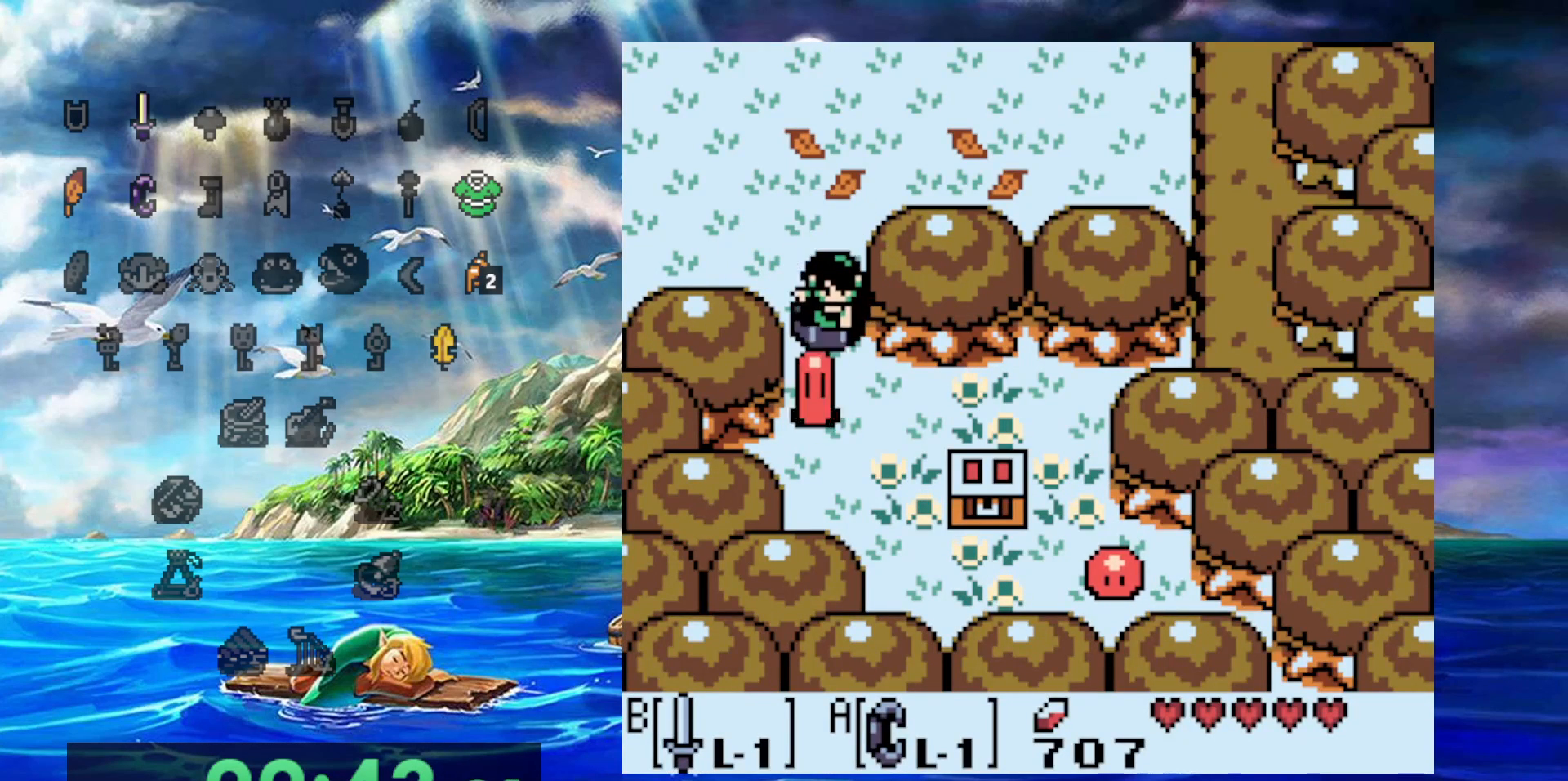
{"dt_ms": 500, "buttons": ["DPAD_RIGHT"], "events": [[317, "DPAD_RIGHT", "down"]]}
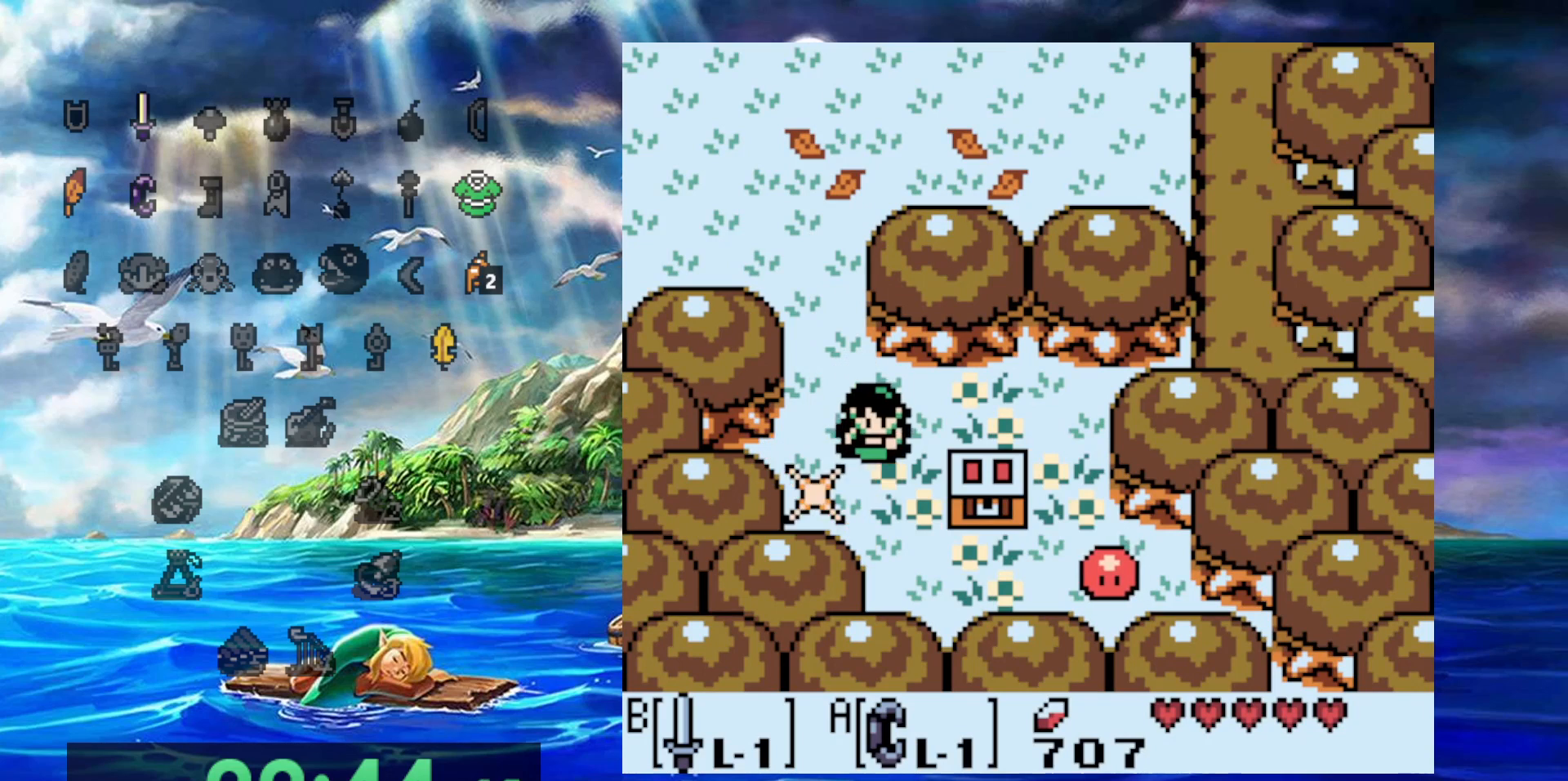
{"dt_ms": 500, "buttons": ["B", "DPAD_RIGHT"]}
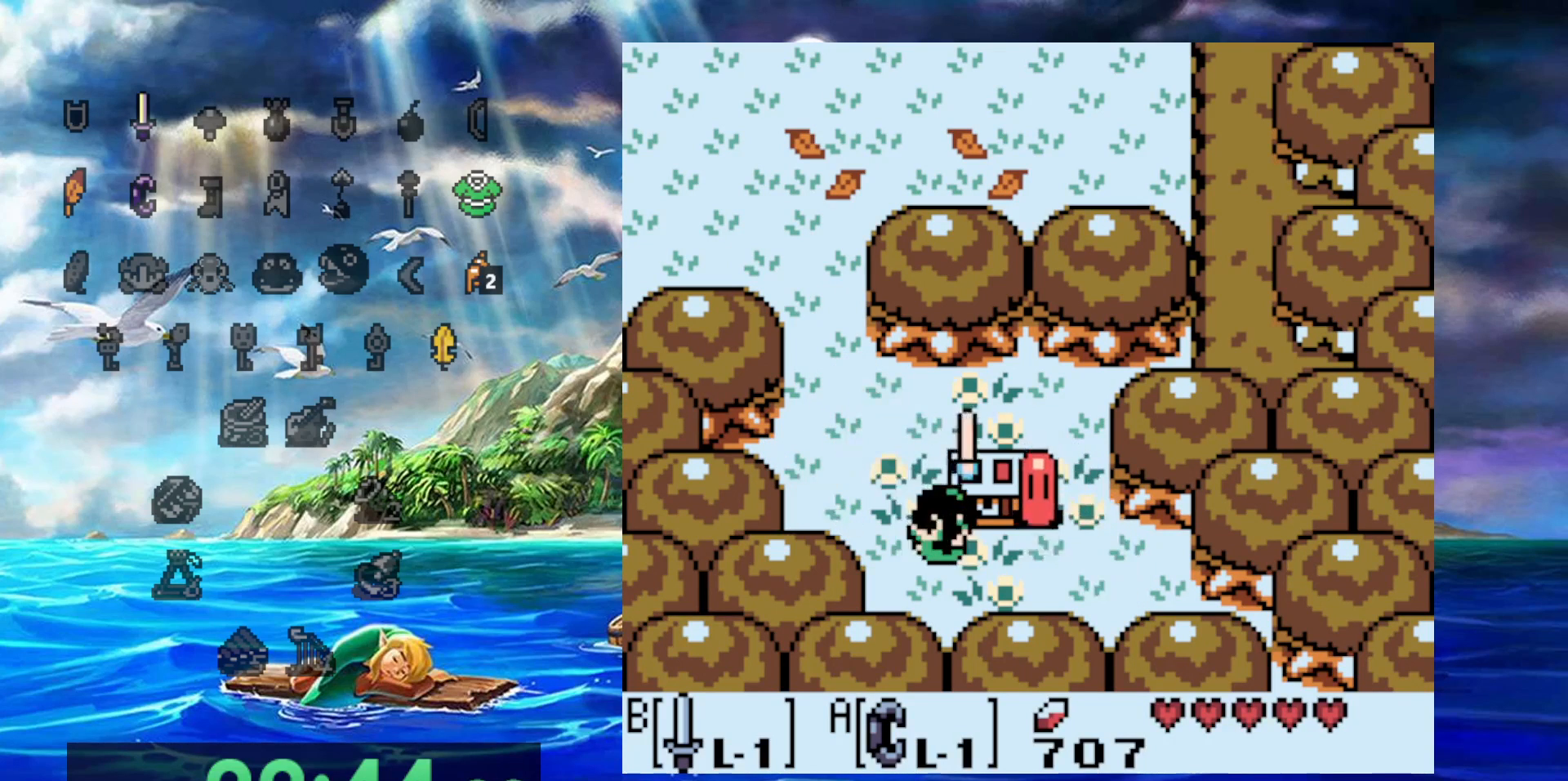
{"dt_ms": 500, "buttons": ["B"], "events": [[133, "B", "up"], [133, "DPAD_RIGHT", "up"], [250, "B", "down"], [367, "B", "up"], [450, "B", "down"]]}